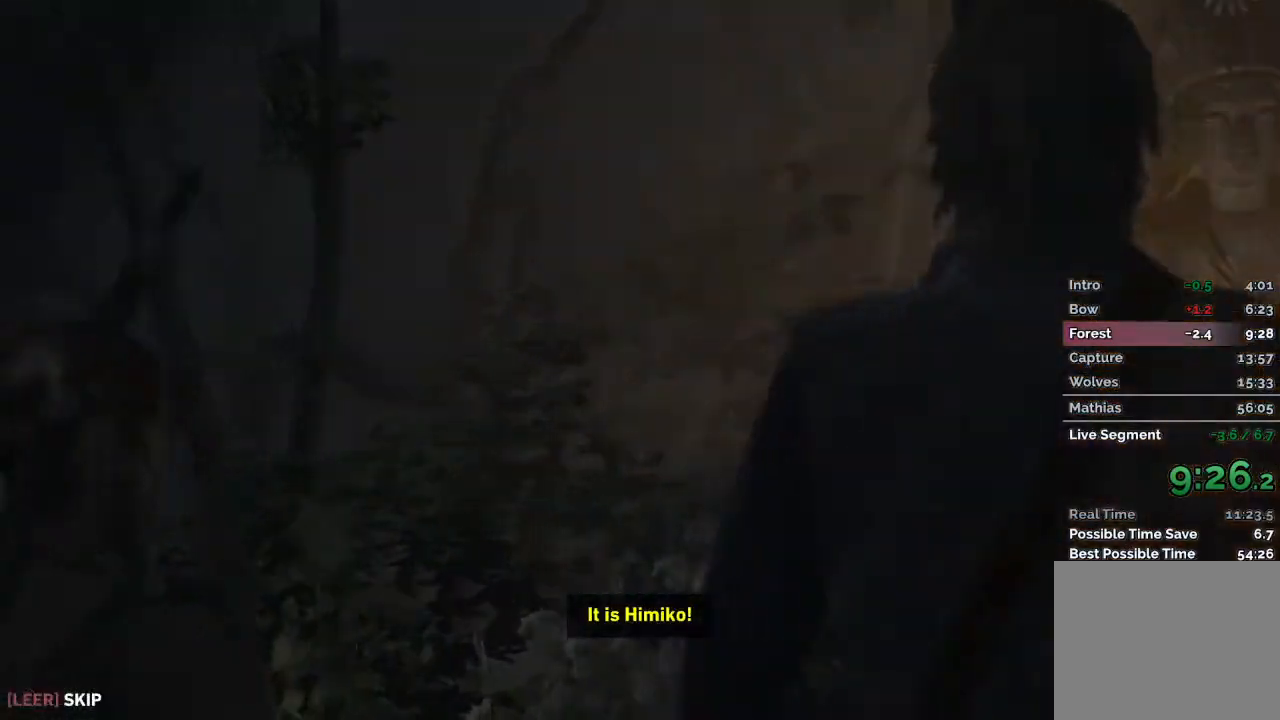
Gameplay with keyboard and mouse; each line is a JSON object with the keys and mouse buttons held at the frame after it. "events" lists presses ("down") and releases ("up") of "1", "2", "3", "4", "a", "c", "d", "e", "f", "q", "r", "s", "space", "w", "mouse_left", "mouse_wheel" and "mouse_right" between this image and that frame as [ms after this image, input, new state], when the widget could be followed in between. "mouse_left", "mouse_wheel", "mouse_right" = the "left", "wheel", "right" buttons of the "mouse" list. No other keys are recorded. "wheel" means that the mouse wheel is clicked or scrolled. Mouse movement is not recorded.
{"keys": [], "mouse": [], "events": [[67, "space", "down"], [167, "space", "up"], [283, "space", "down"], [417, "space", "up"]]}
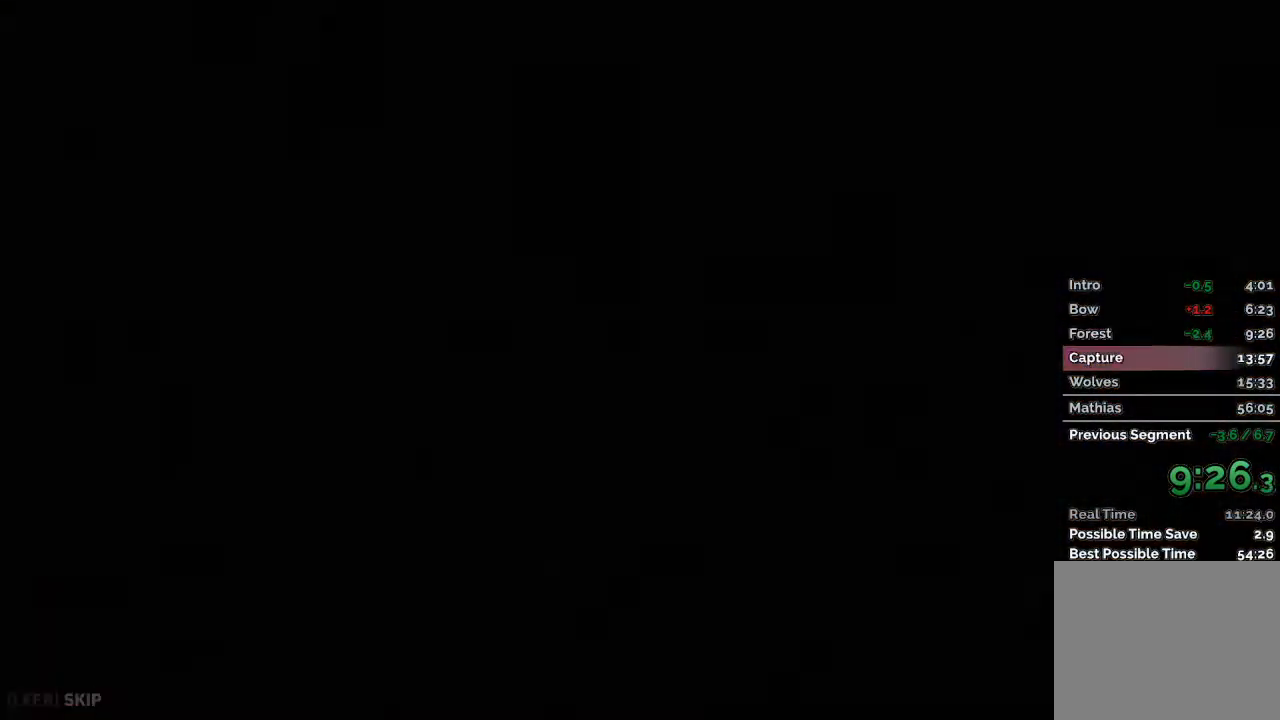
{"keys": ["space"], "mouse": [], "events": [[150, "space", "down"], [283, "space", "up"], [500, "space", "down"]]}
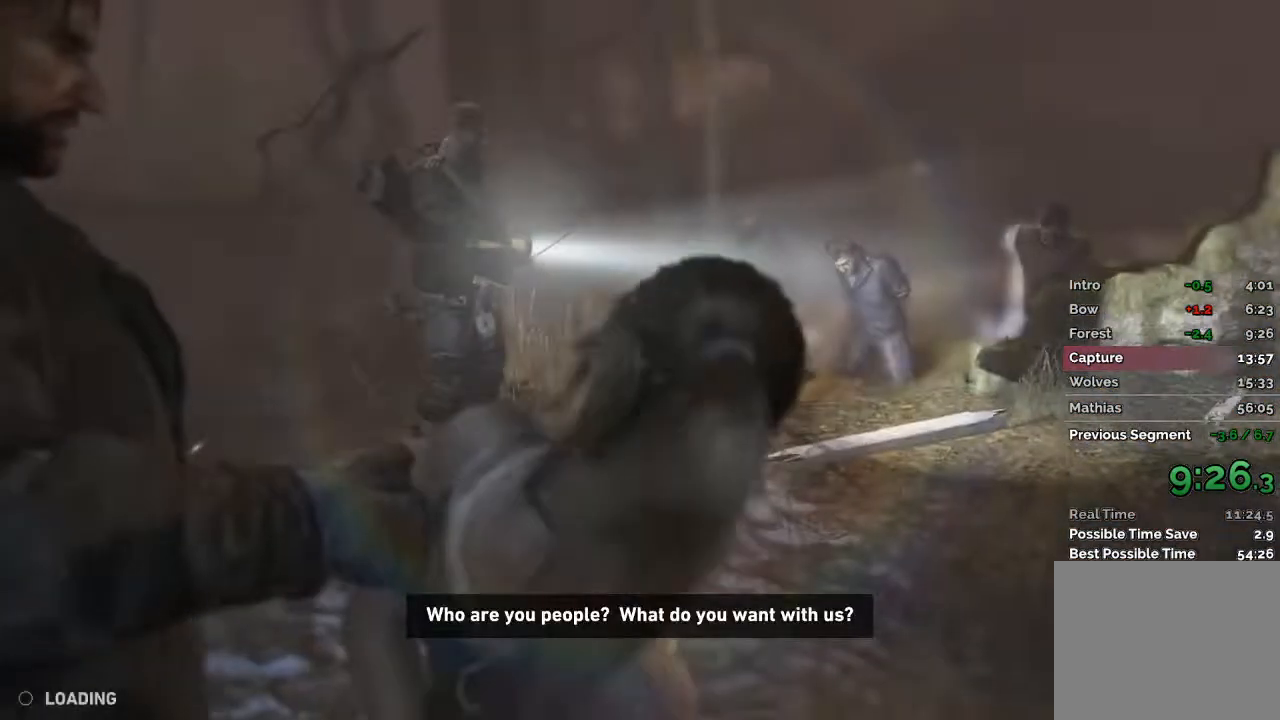
{"keys": [], "mouse": [], "events": [[133, "space", "up"], [283, "space", "down"], [417, "space", "up"]]}
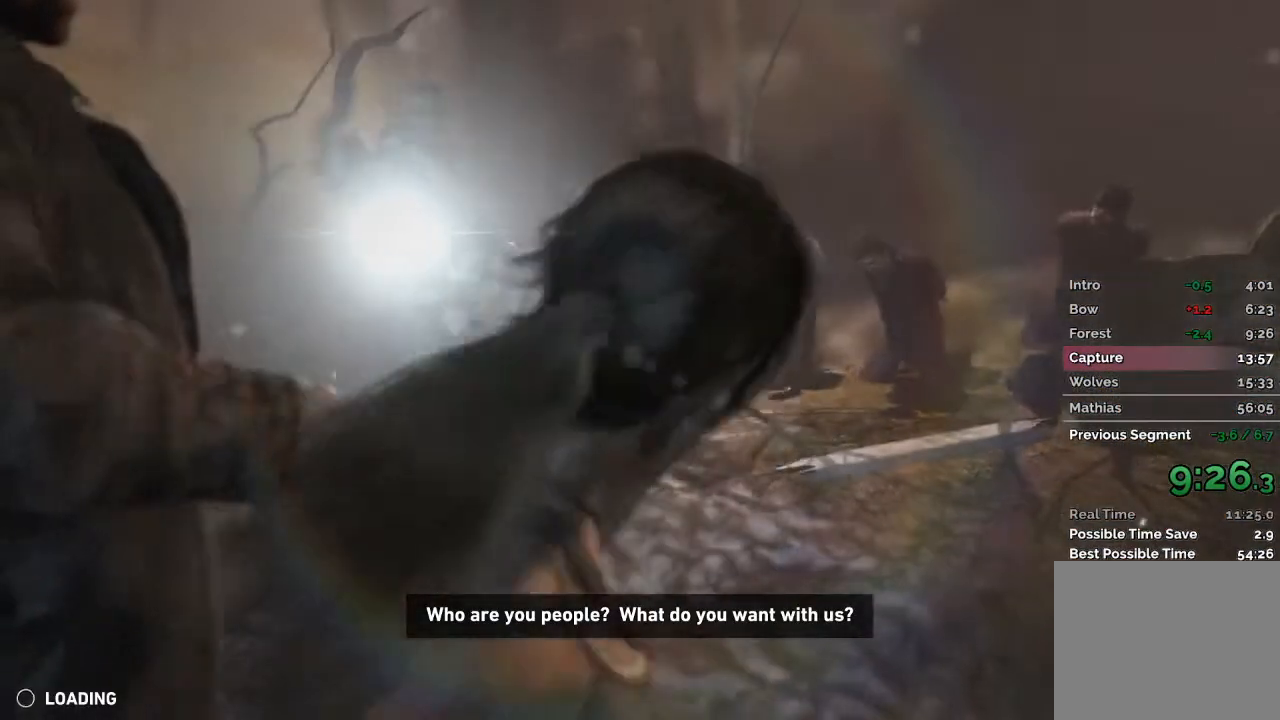
{"keys": [], "mouse": [], "events": [[67, "space", "down"], [200, "space", "up"], [333, "space", "down"], [467, "space", "up"]]}
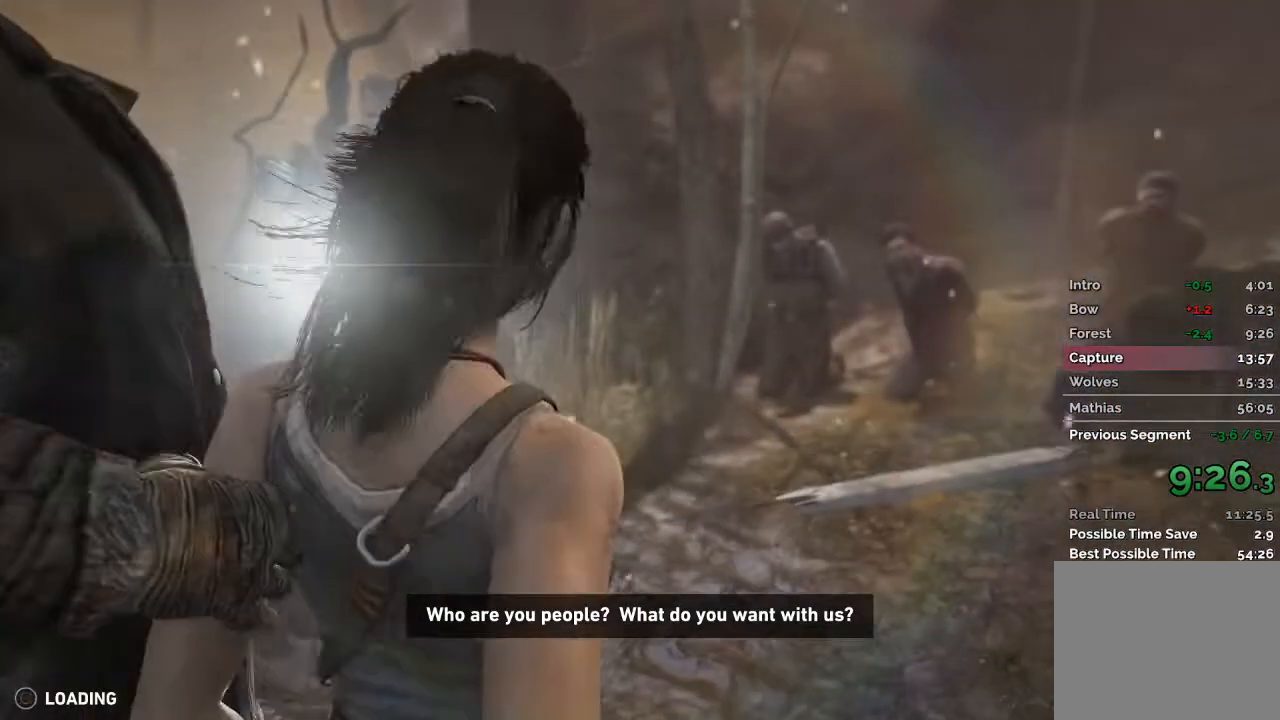
{"keys": [], "mouse": [], "events": [[83, "space", "down"], [233, "space", "up"], [317, "space", "down"], [467, "space", "up"]]}
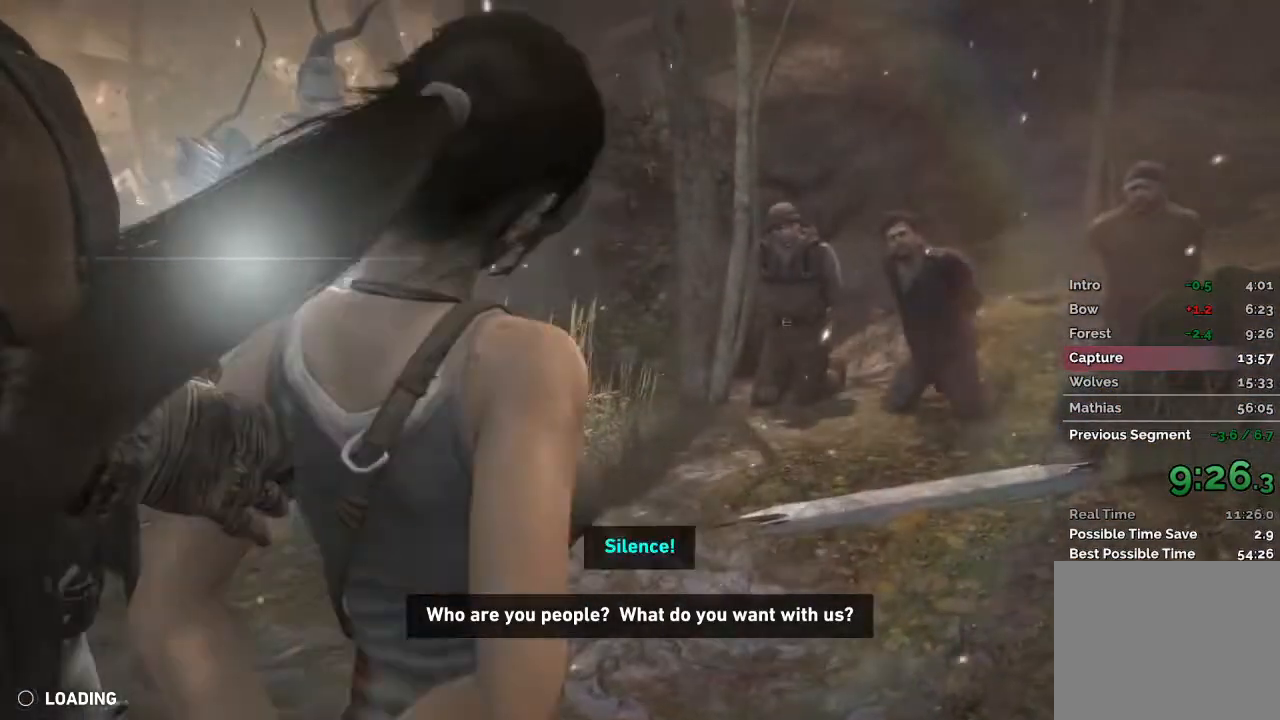
{"keys": [], "mouse": [], "events": [[83, "space", "down"], [200, "space", "up"], [317, "space", "down"], [433, "space", "up"]]}
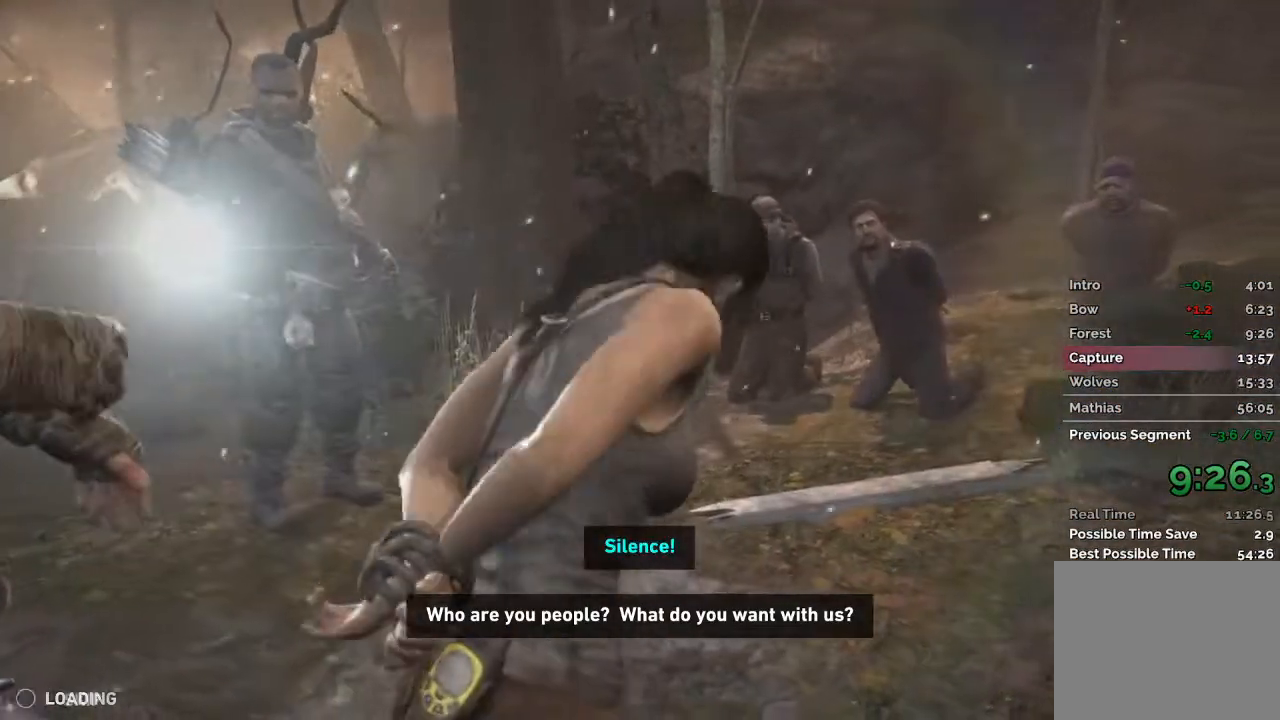
{"keys": [], "mouse": [], "events": [[67, "space", "down"], [200, "space", "up"], [317, "space", "down"], [417, "space", "up"]]}
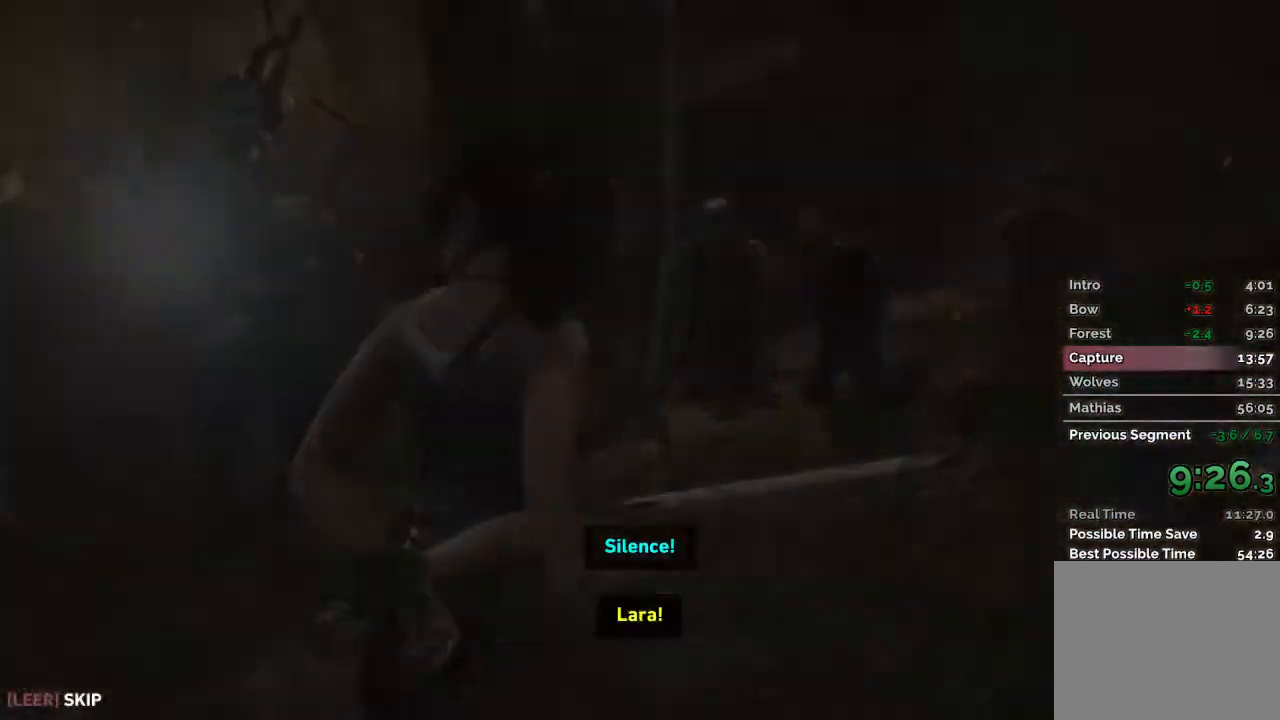
{"keys": ["w"], "mouse": [], "events": [[183, "w", "down"]]}
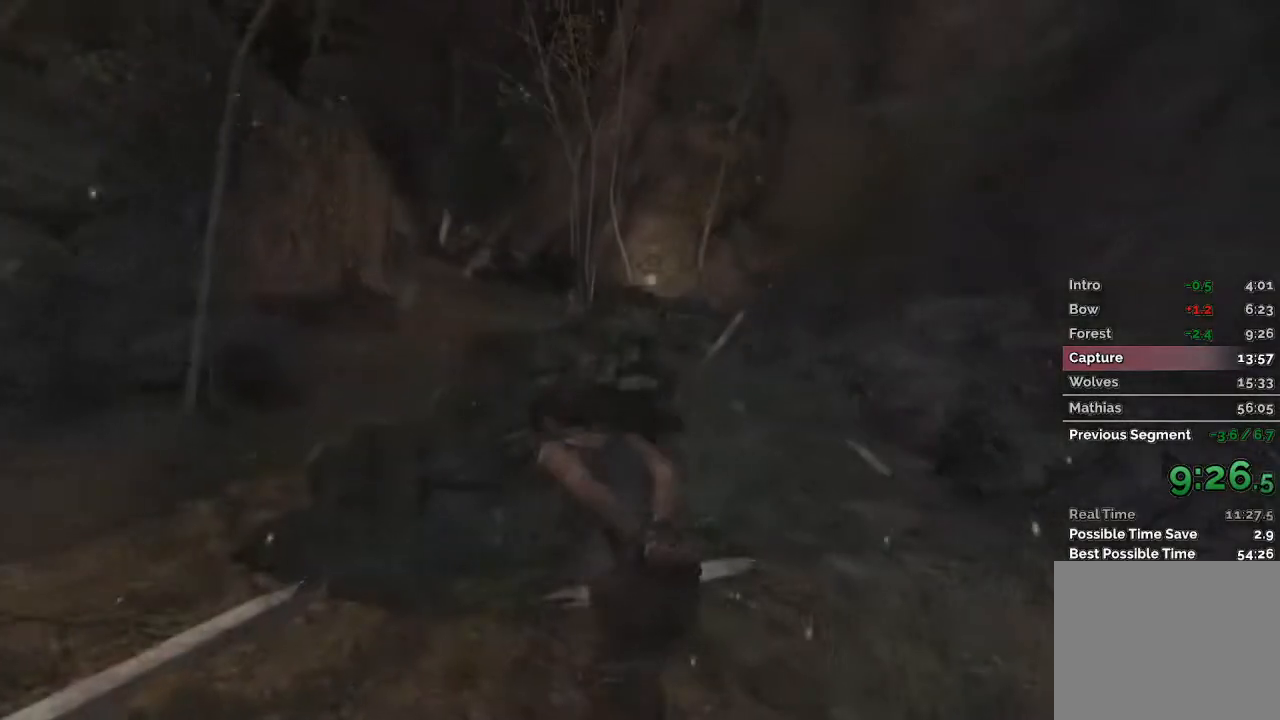
{"keys": ["w"], "mouse": []}
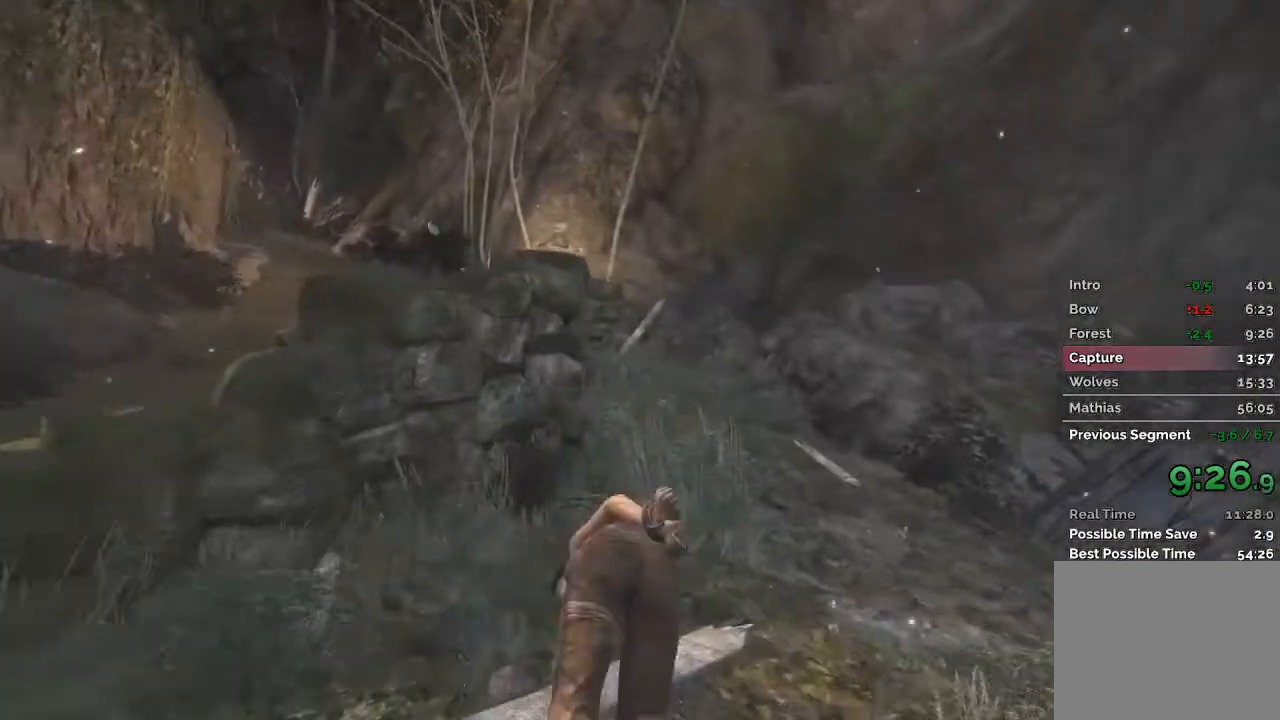
{"keys": ["w"], "mouse": [], "events": []}
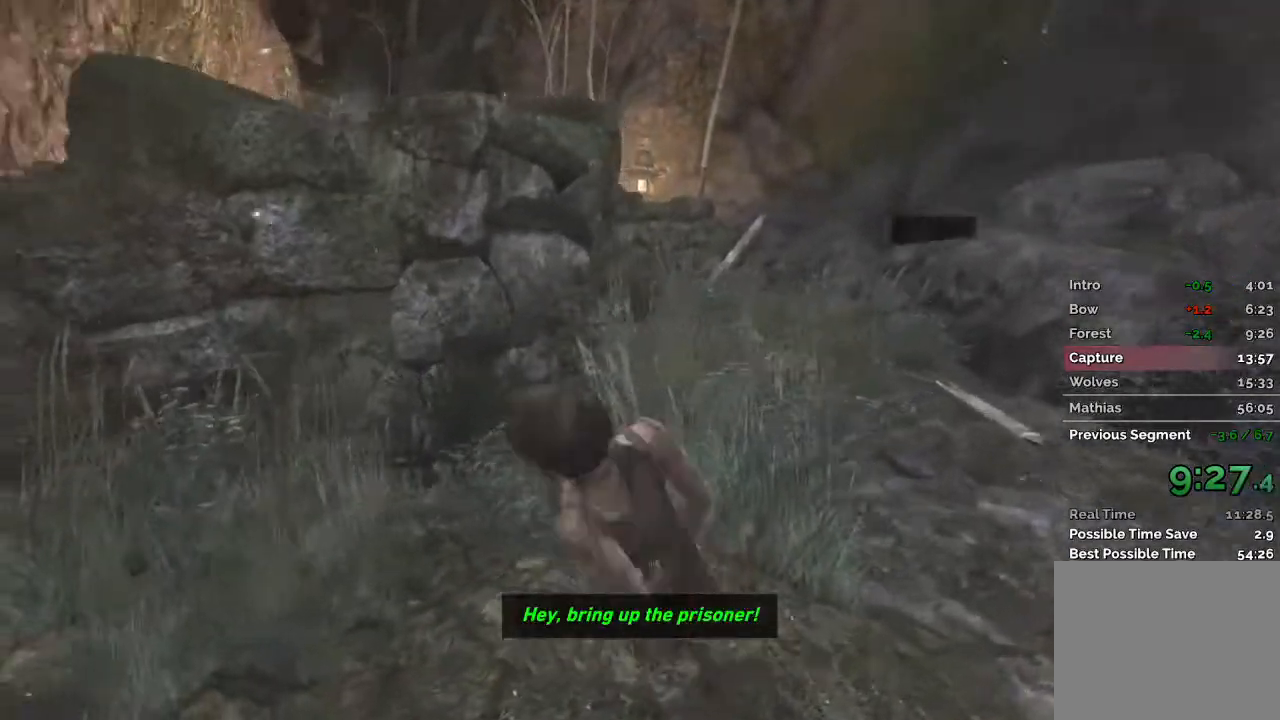
{"keys": [], "mouse": [], "events": [[350, "w", "up"]]}
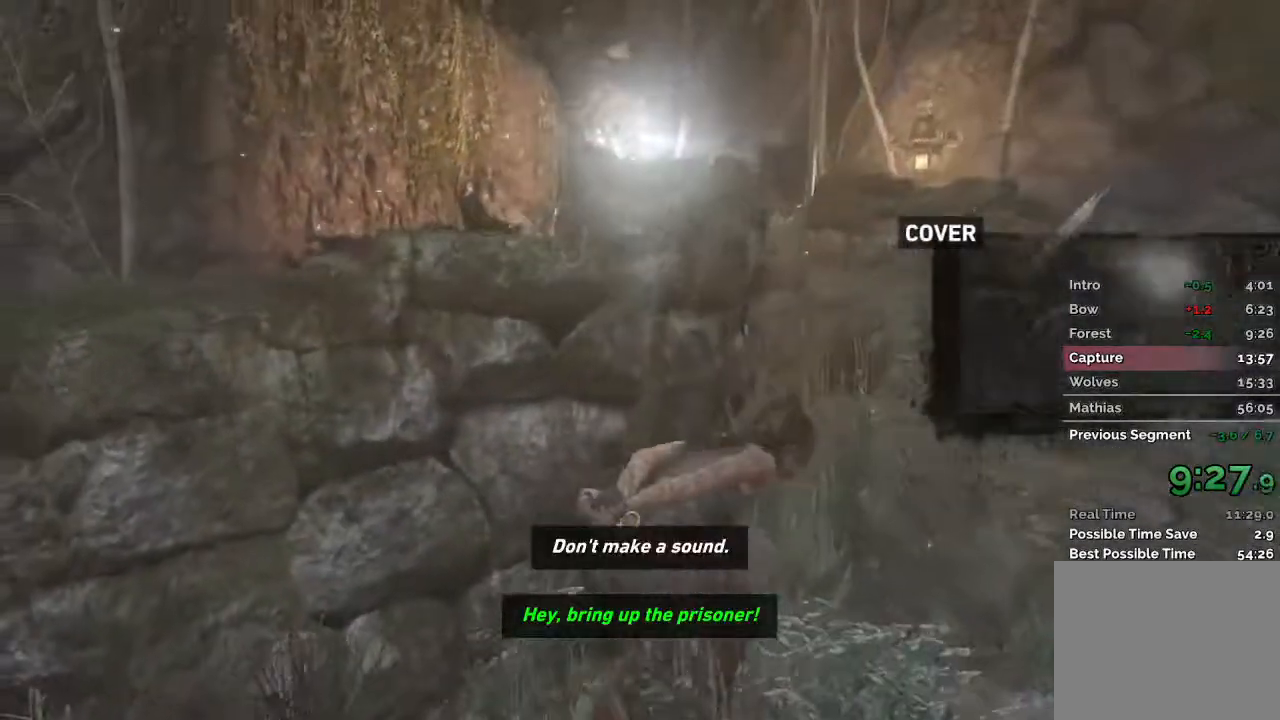
{"keys": [], "mouse": [], "events": [[250, "w", "down"], [483, "w", "up"]]}
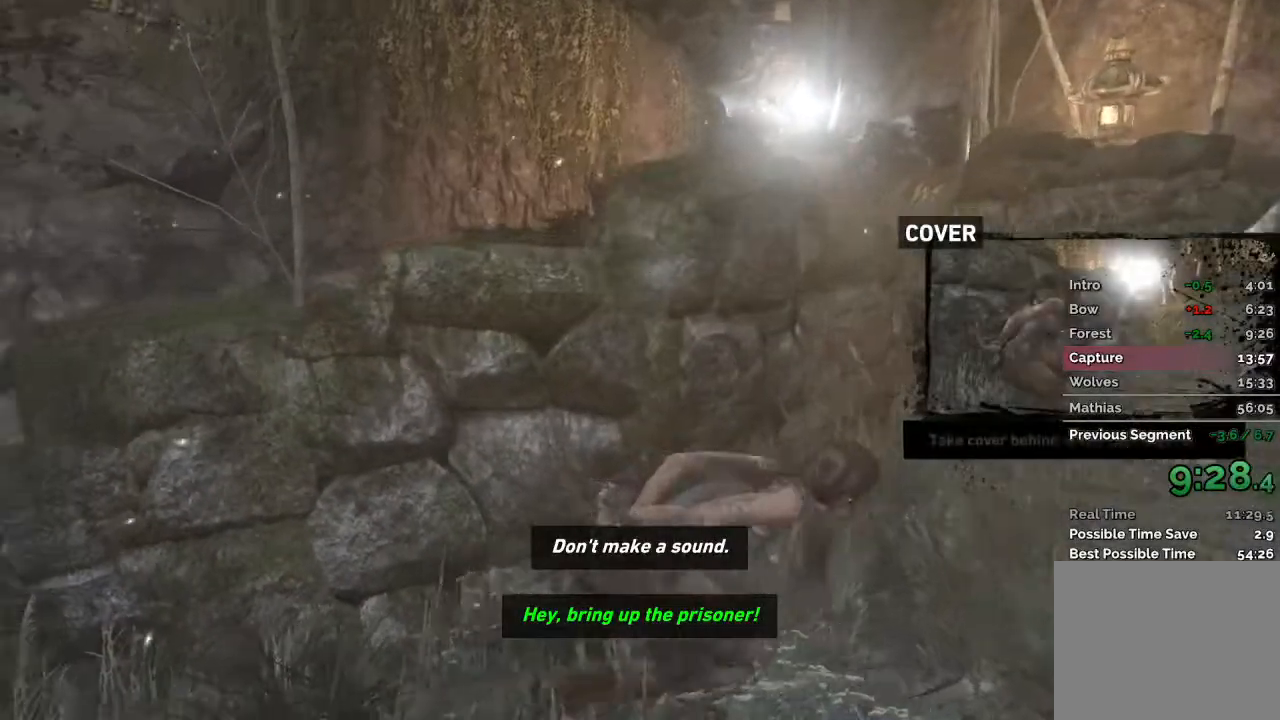
{"keys": ["w"], "mouse": [], "events": [[367, "w", "down"]]}
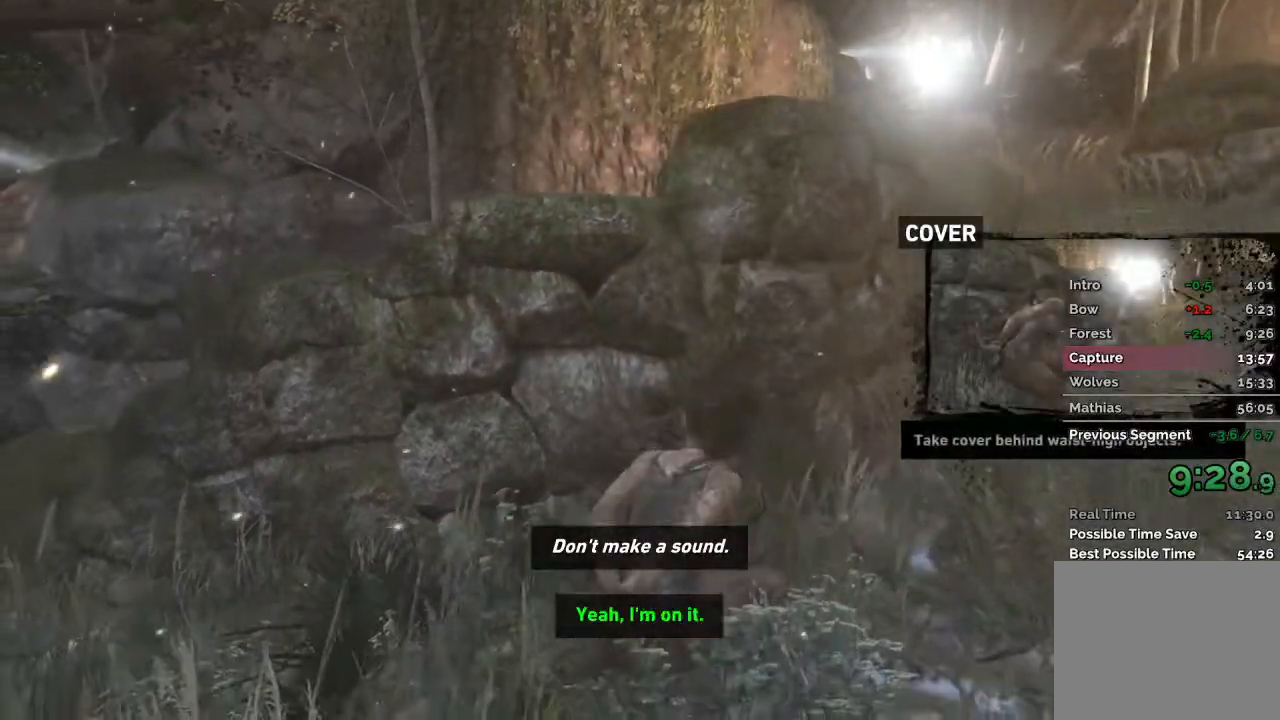
{"keys": ["w"], "mouse": [], "events": [[250, "w", "up"], [483, "w", "down"]]}
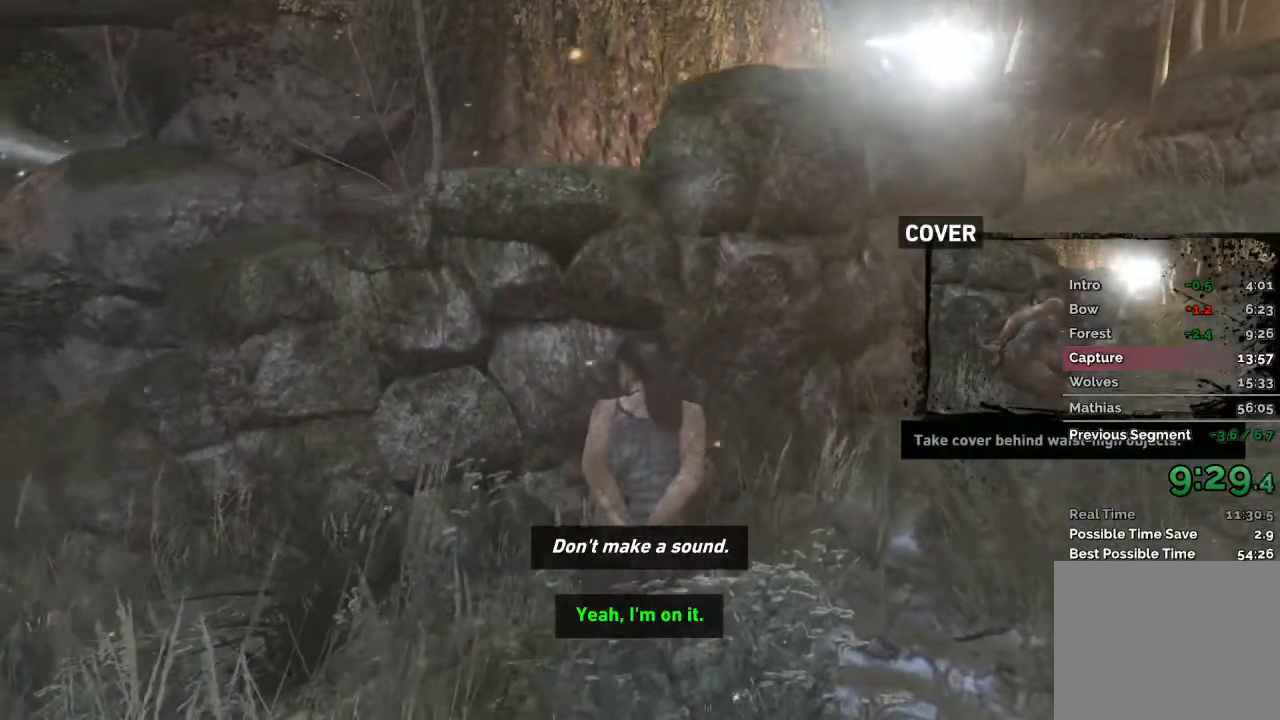
{"keys": ["w"], "mouse": [], "events": []}
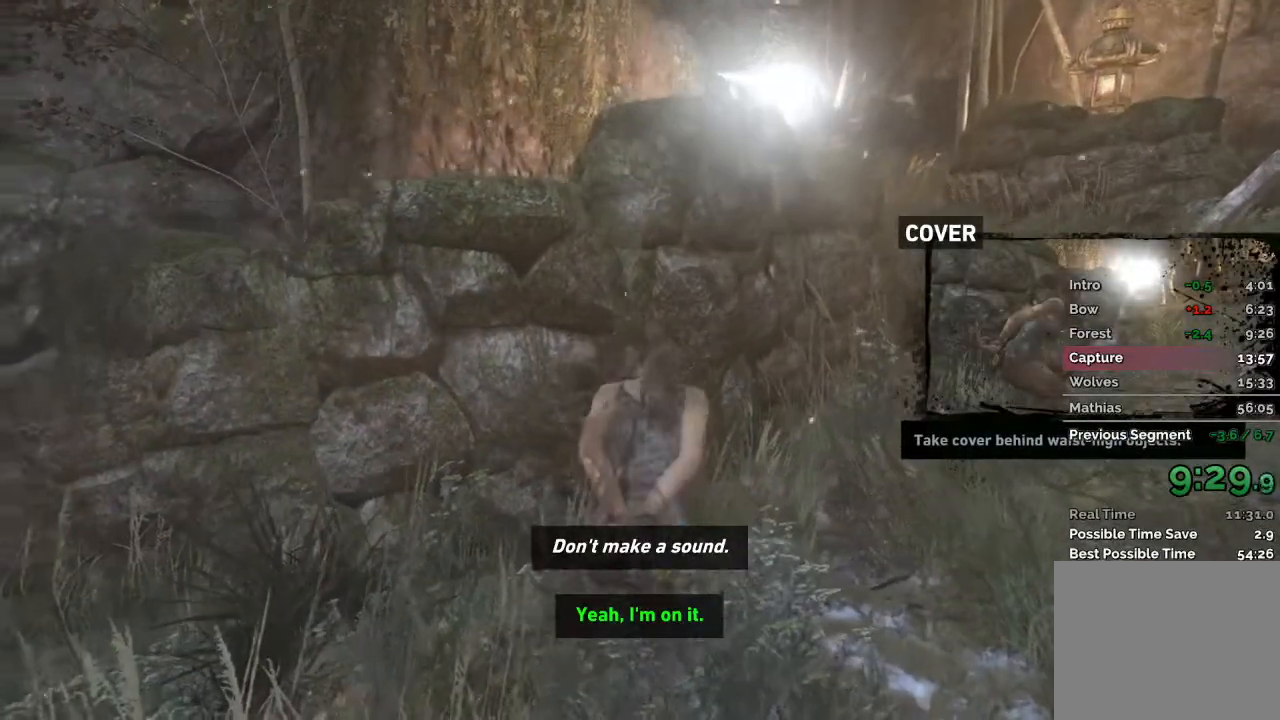
{"keys": ["w"], "mouse": [], "events": [[83, "w", "up"], [300, "w", "down"]]}
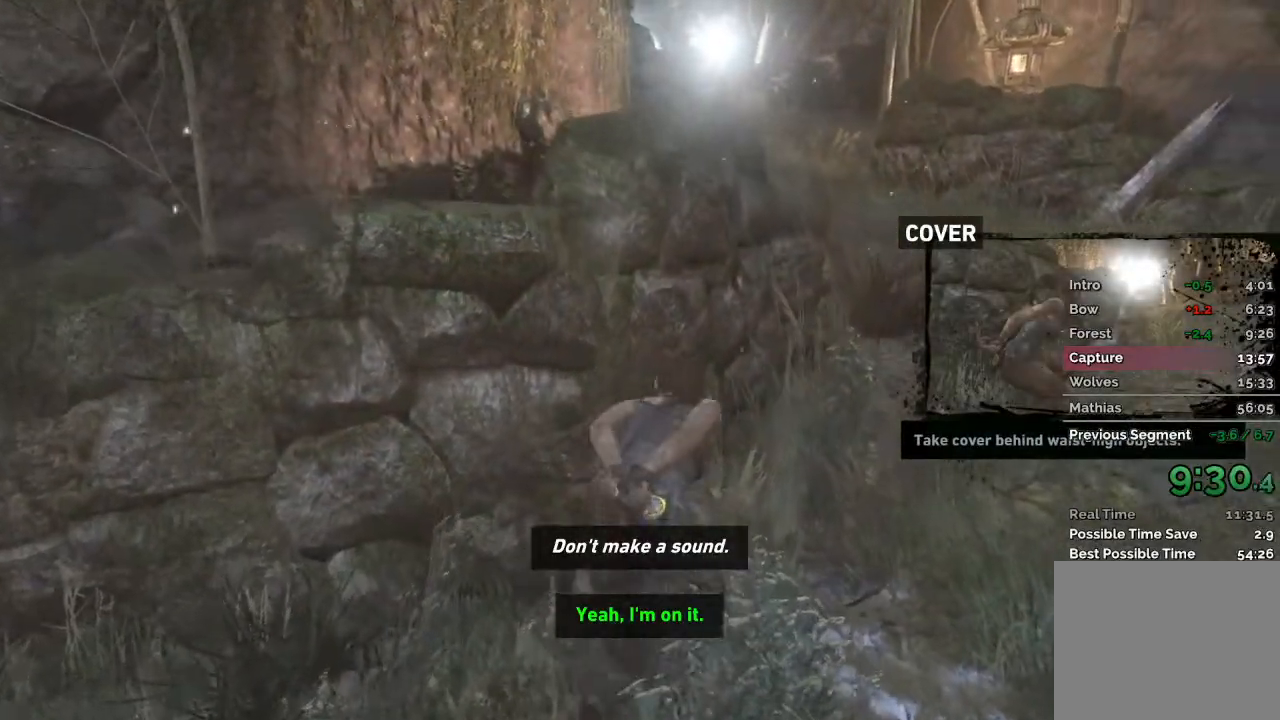
{"keys": [], "mouse": [], "events": [[300, "w", "up"]]}
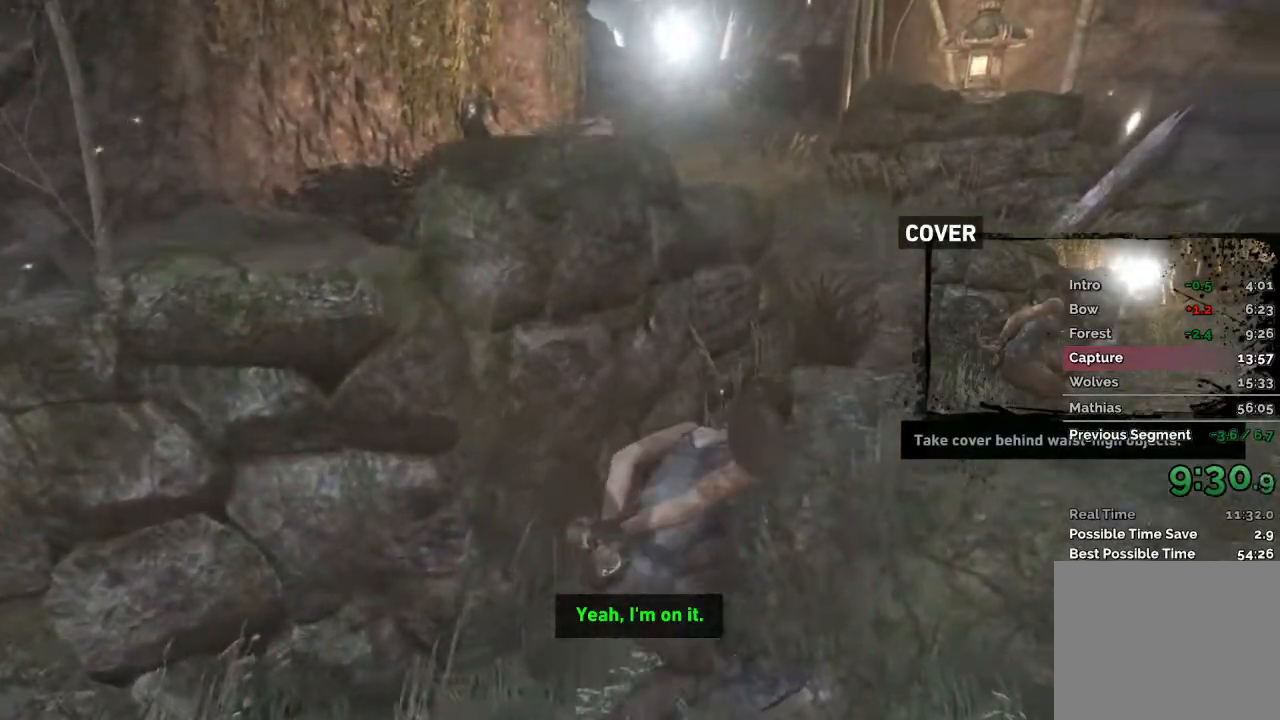
{"keys": [], "mouse": [], "events": []}
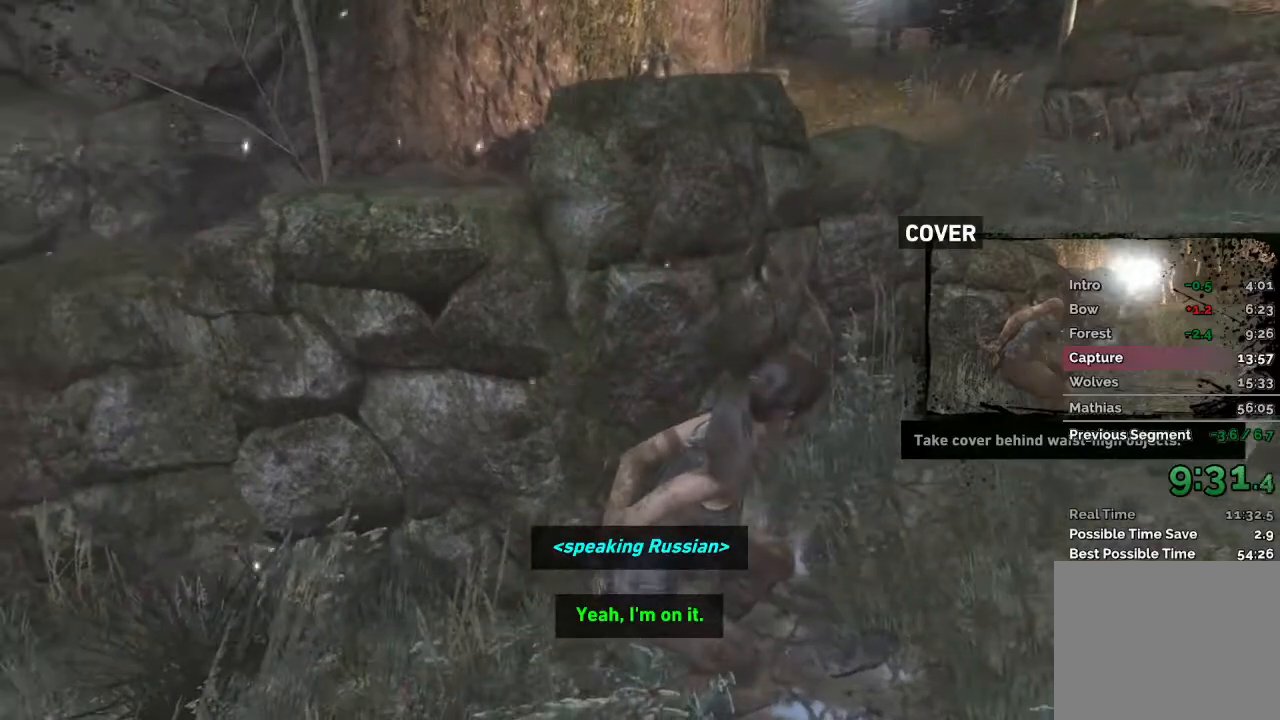
{"keys": [], "mouse": [], "events": []}
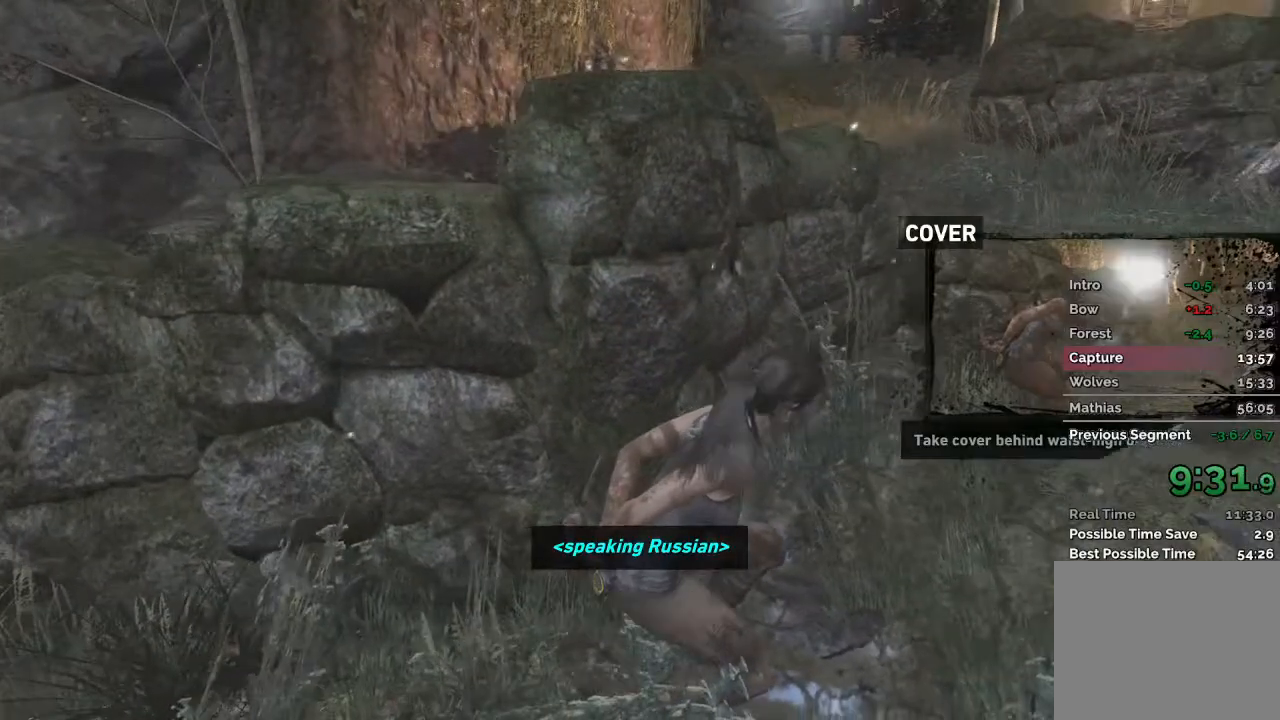
{"keys": [], "mouse": [], "events": [[350, "w", "down"], [450, "w", "up"]]}
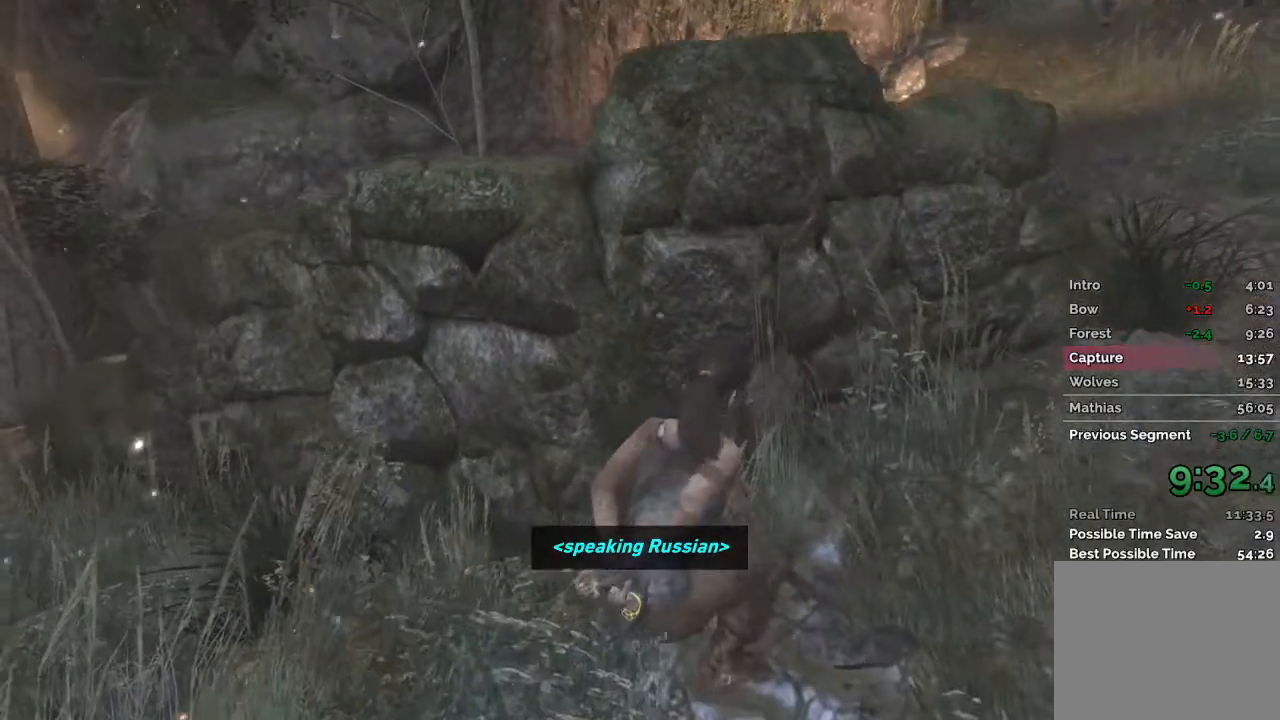
{"keys": ["w"], "mouse": [], "events": [[283, "w", "down"]]}
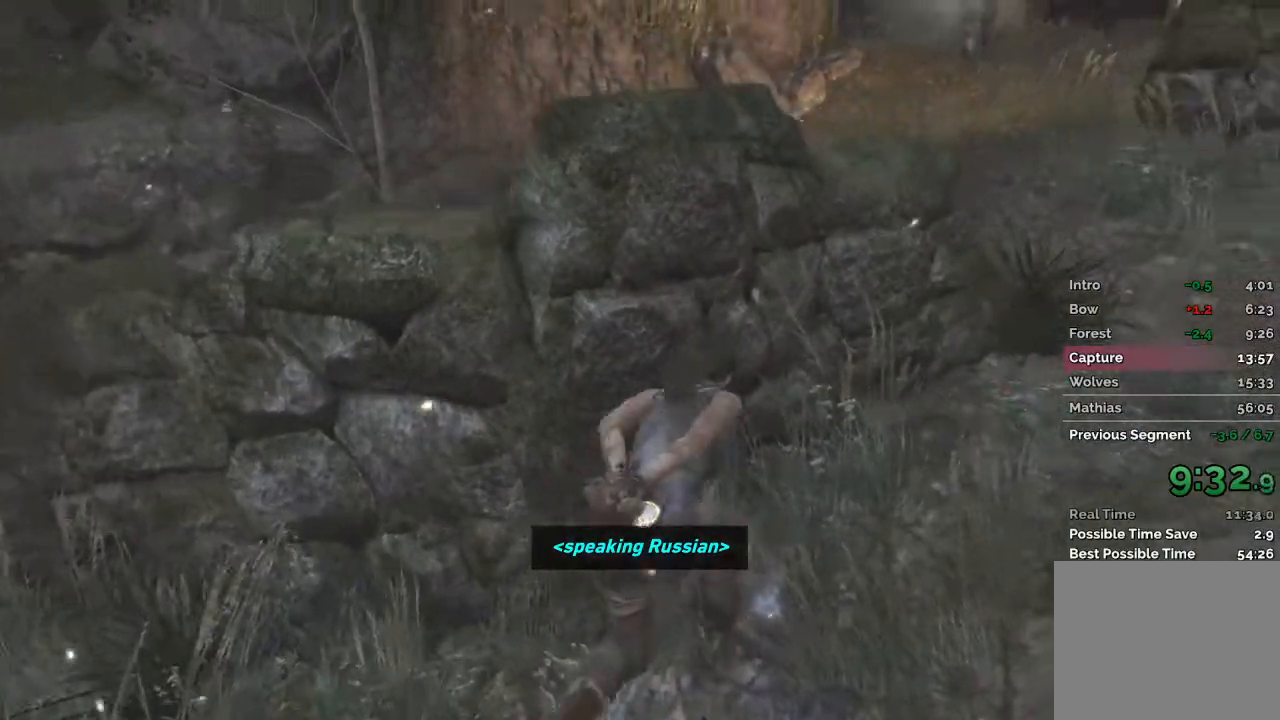
{"keys": ["w"], "mouse": [], "events": [[83, "w", "up"], [400, "w", "down"]]}